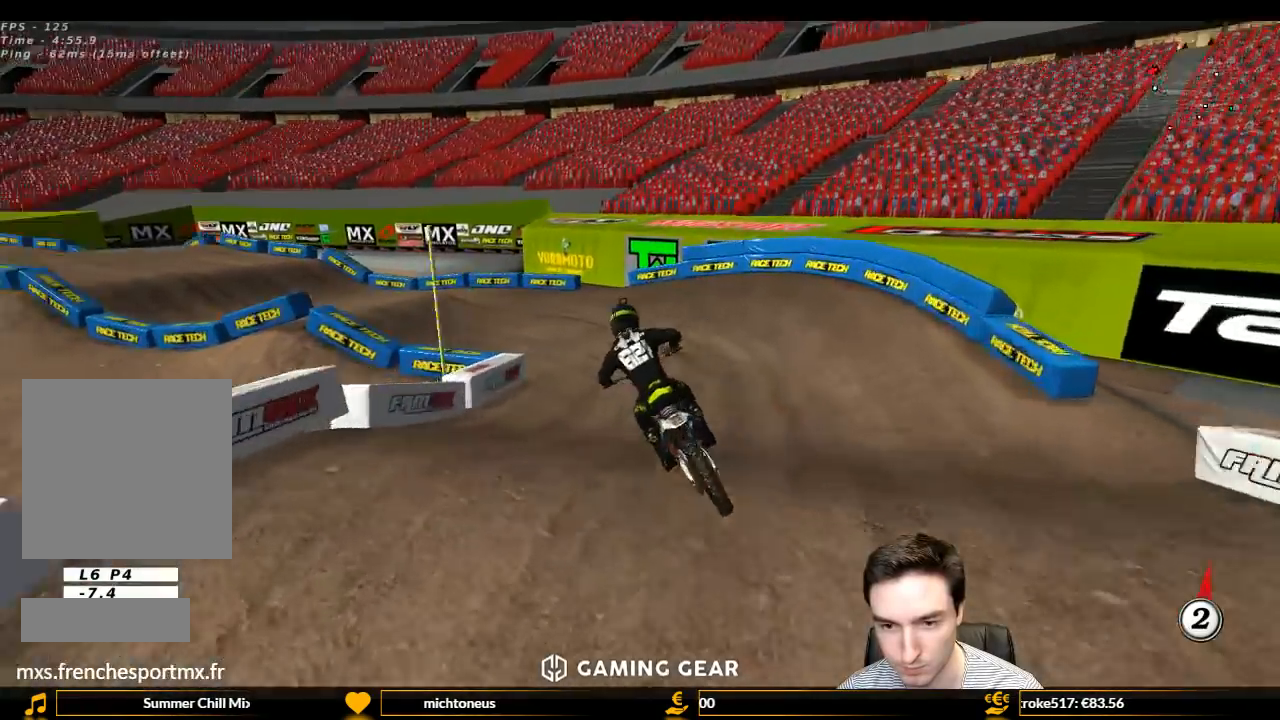
Gameplay with a controller (Xbox layout); each line is a JSON object with the inputs held at the frame after it. "events" lists button and stick changes between this image and that frame as [ms after this image, input, new state], when the widget could be followed in between. Not read: L3 R3.
{"buttons": ["L1"], "left_stick": "down-left", "right_stick": "center", "events": [[200, "R2", "up"], [200, "left_stick", "down-left"]]}
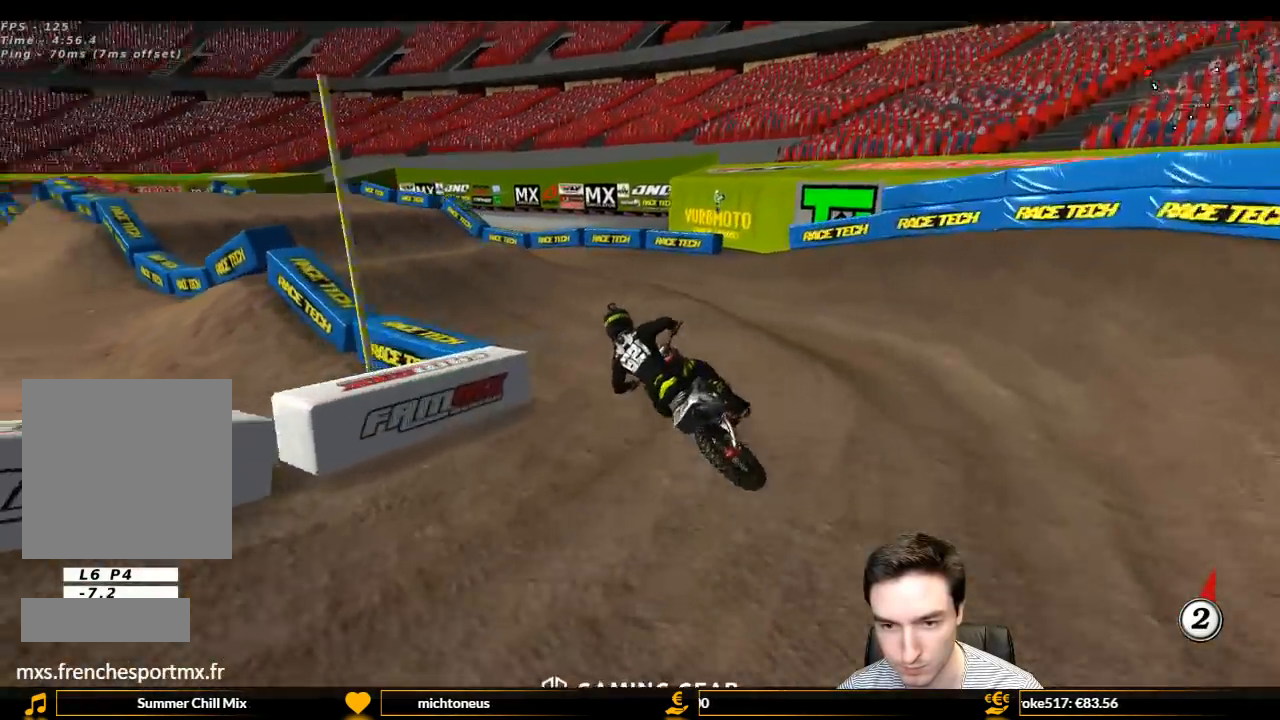
{"buttons": ["L1", "R2"], "left_stick": "right", "right_stick": "center", "events": [[100, "R2", "down"], [100, "left_stick", "center"], [267, "left_stick", "right"]]}
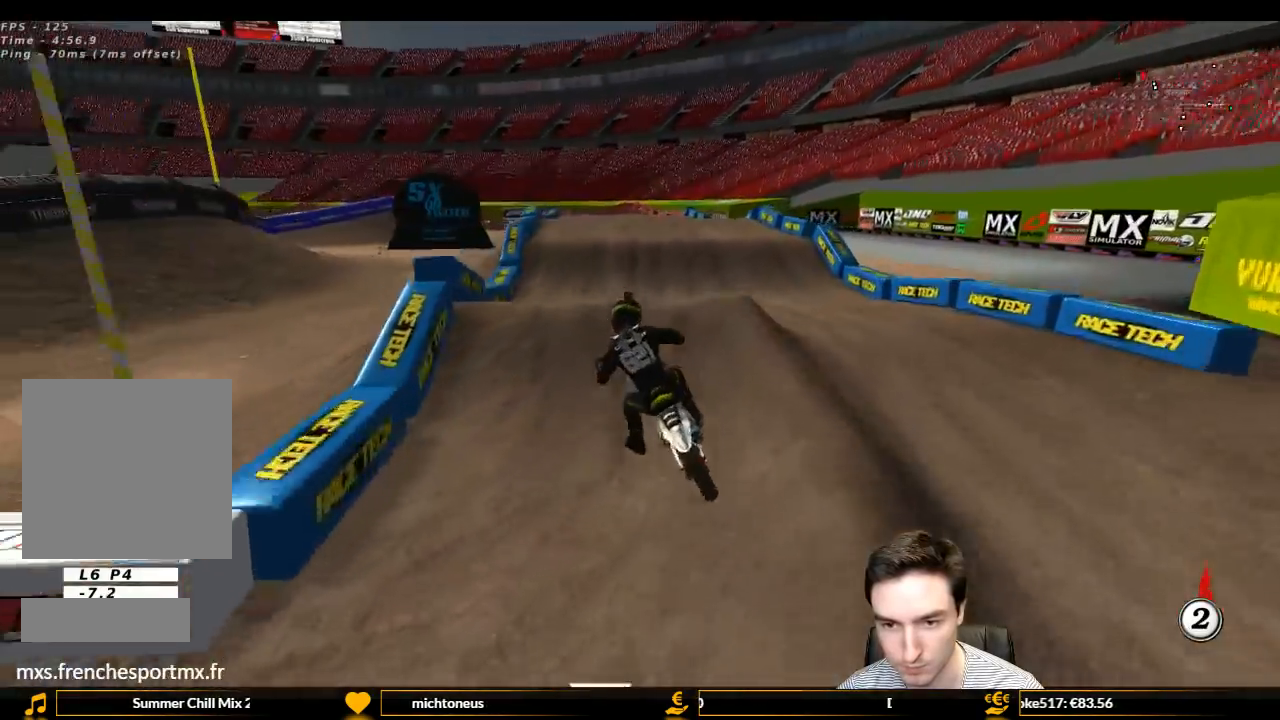
{"buttons": ["R2"], "left_stick": "center", "right_stick": "center", "events": [[100, "L1", "up"], [133, "left_stick", "center"], [267, "left_stick", "down"], [400, "left_stick", "center"]]}
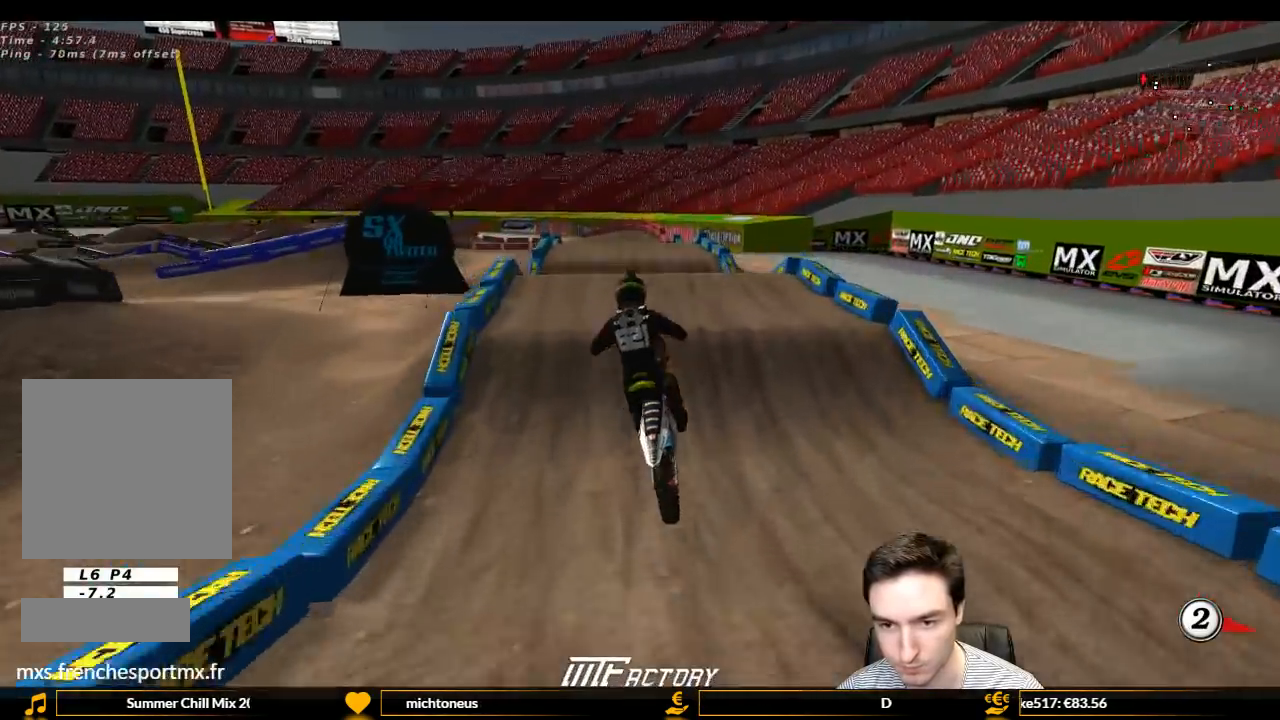
{"buttons": ["B", "R2"], "left_stick": "right", "right_stick": "center", "events": [[167, "left_stick", "right"], [467, "B", "down"]]}
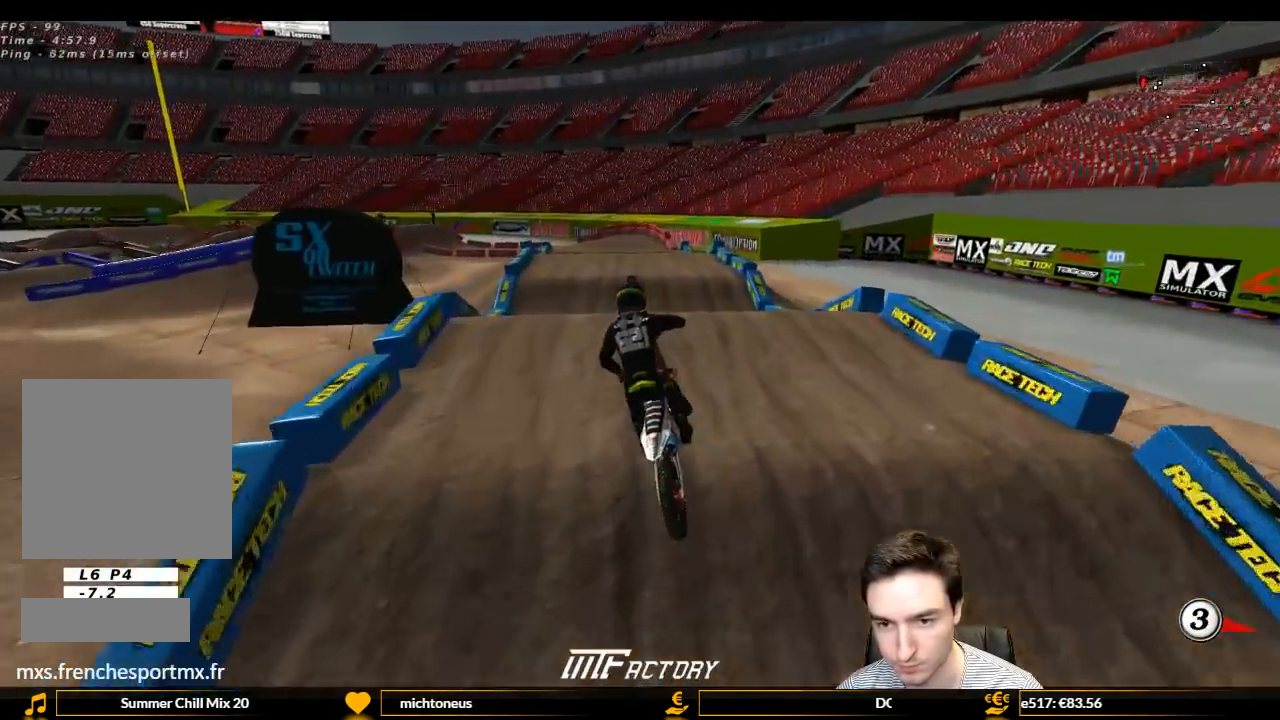
{"buttons": ["R2"], "left_stick": "up", "right_stick": "center", "events": [[133, "B", "up"], [133, "left_stick", "center"], [200, "left_stick", "right"], [400, "left_stick", "center"], [500, "left_stick", "up"]]}
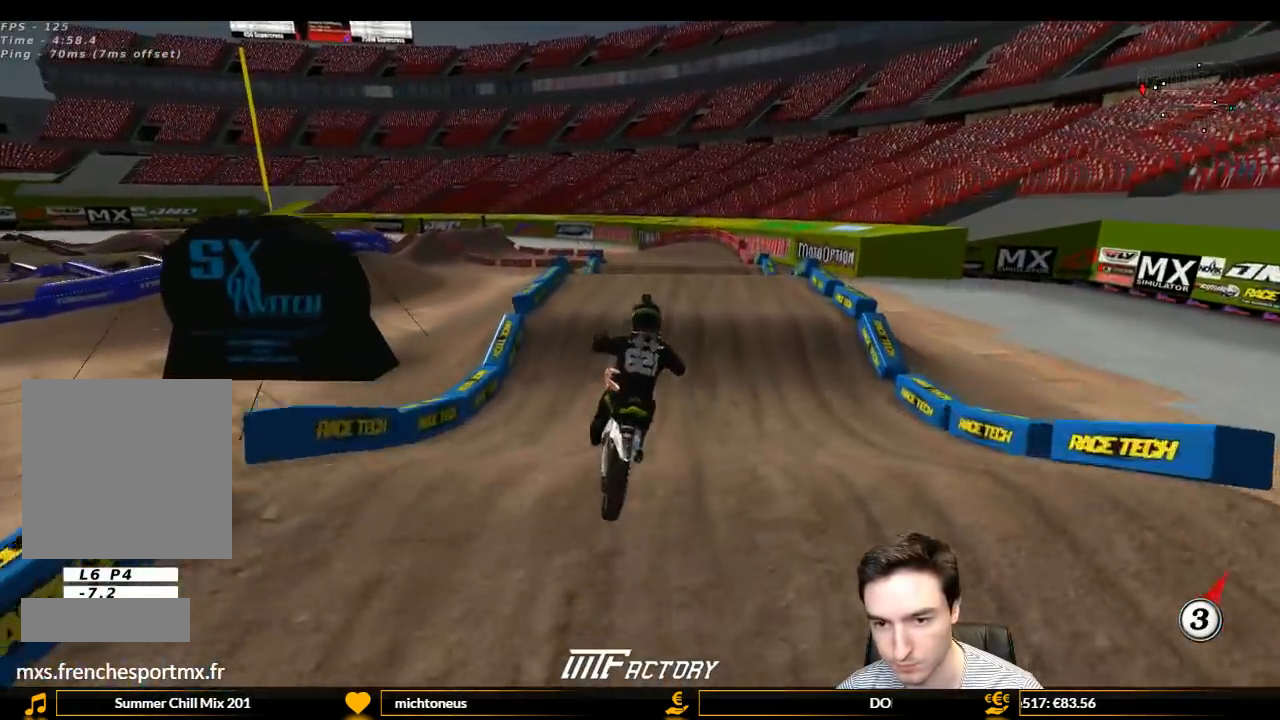
{"buttons": [], "left_stick": "center", "right_stick": "center", "events": [[200, "left_stick", "center"], [400, "R2", "up"]]}
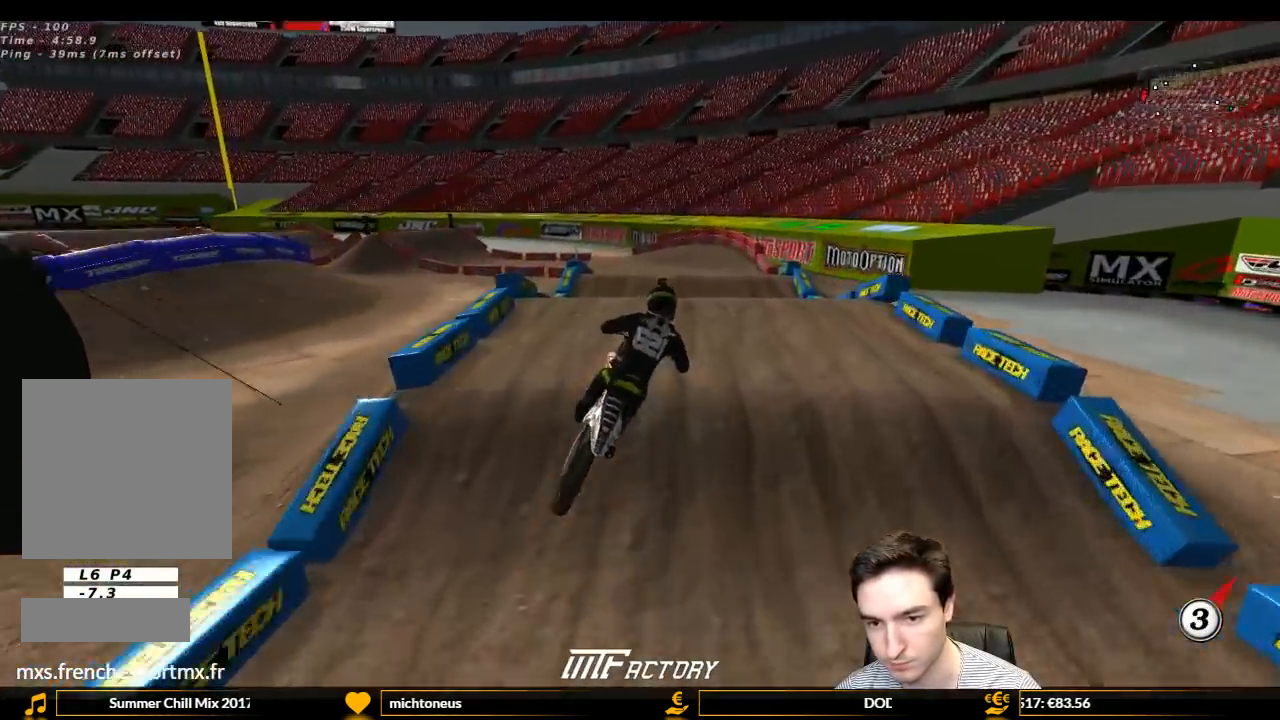
{"buttons": ["R2"], "left_stick": "left", "right_stick": "center", "events": [[67, "left_stick", "left"], [133, "R2", "down"]]}
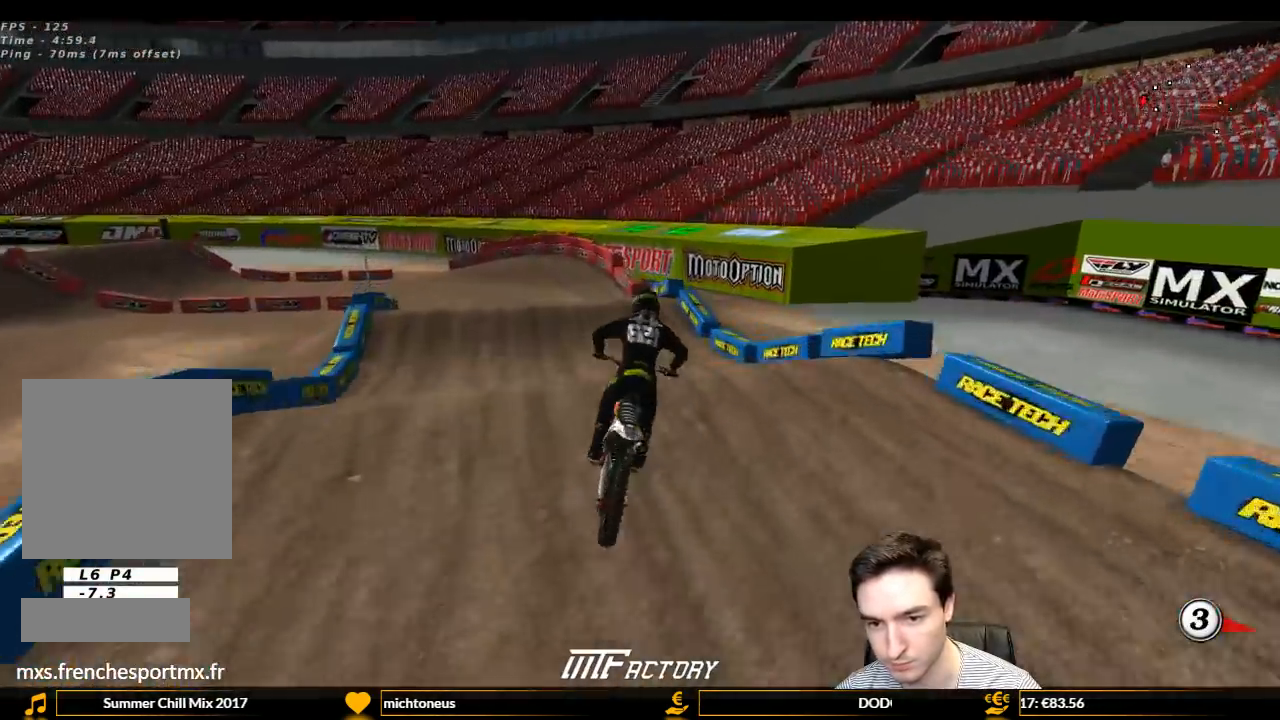
{"buttons": [], "left_stick": "down-right", "right_stick": "center", "events": [[133, "R2", "up"], [167, "left_stick", "down-left"], [333, "R2", "down"], [500, "R2", "up"], [500, "left_stick", "down-right"]]}
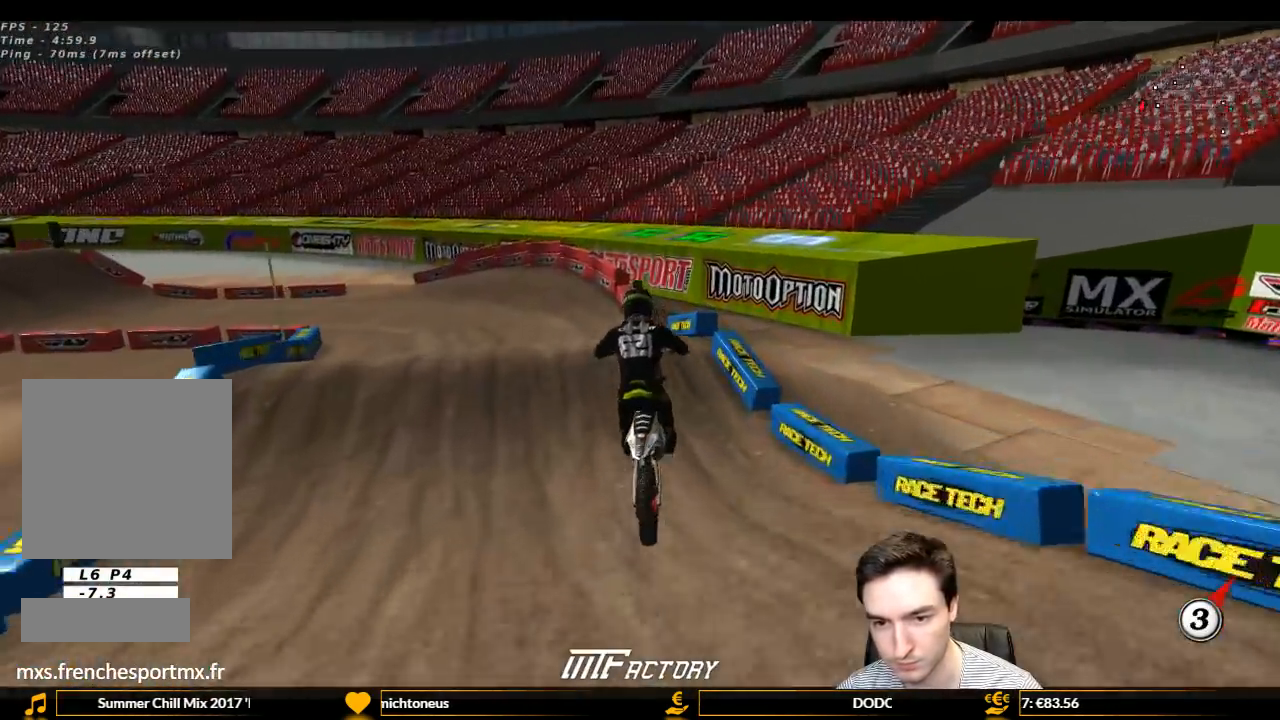
{"buttons": [], "left_stick": "down", "right_stick": "center", "events": [[67, "left_stick", "right"], [133, "X", "down"], [233, "X", "up"], [367, "left_stick", "center"], [500, "left_stick", "down"]]}
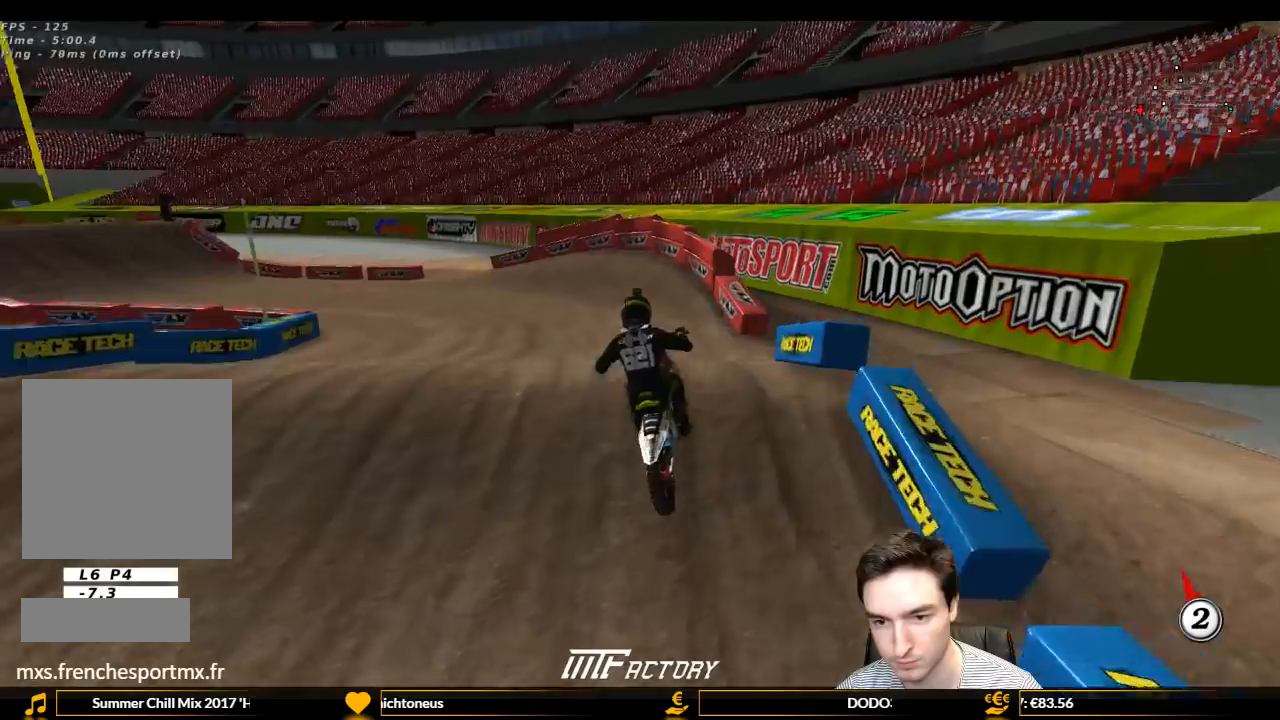
{"buttons": ["R2"], "left_stick": "down-left", "right_stick": "center", "events": [[100, "left_stick", "down-left"], [300, "R2", "down"]]}
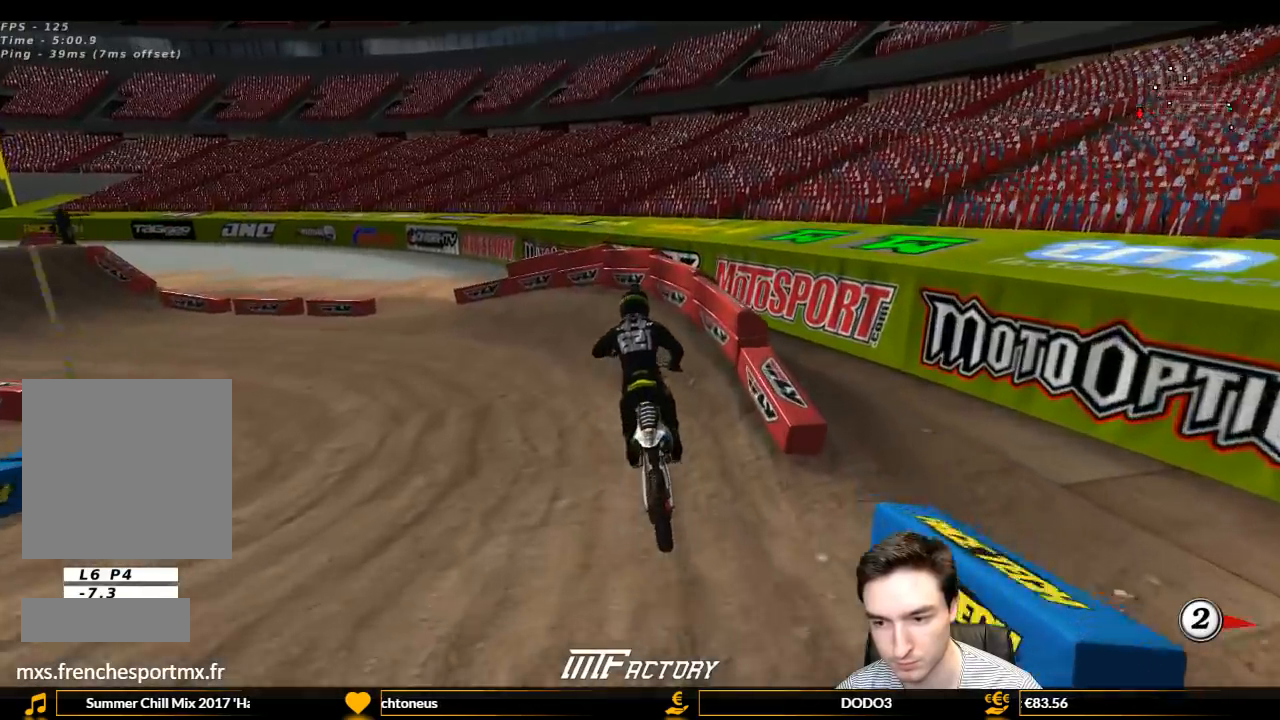
{"buttons": ["L1", "R2"], "left_stick": "left", "right_stick": "center", "events": [[33, "L1", "down"], [33, "left_stick", "center"], [233, "left_stick", "left"]]}
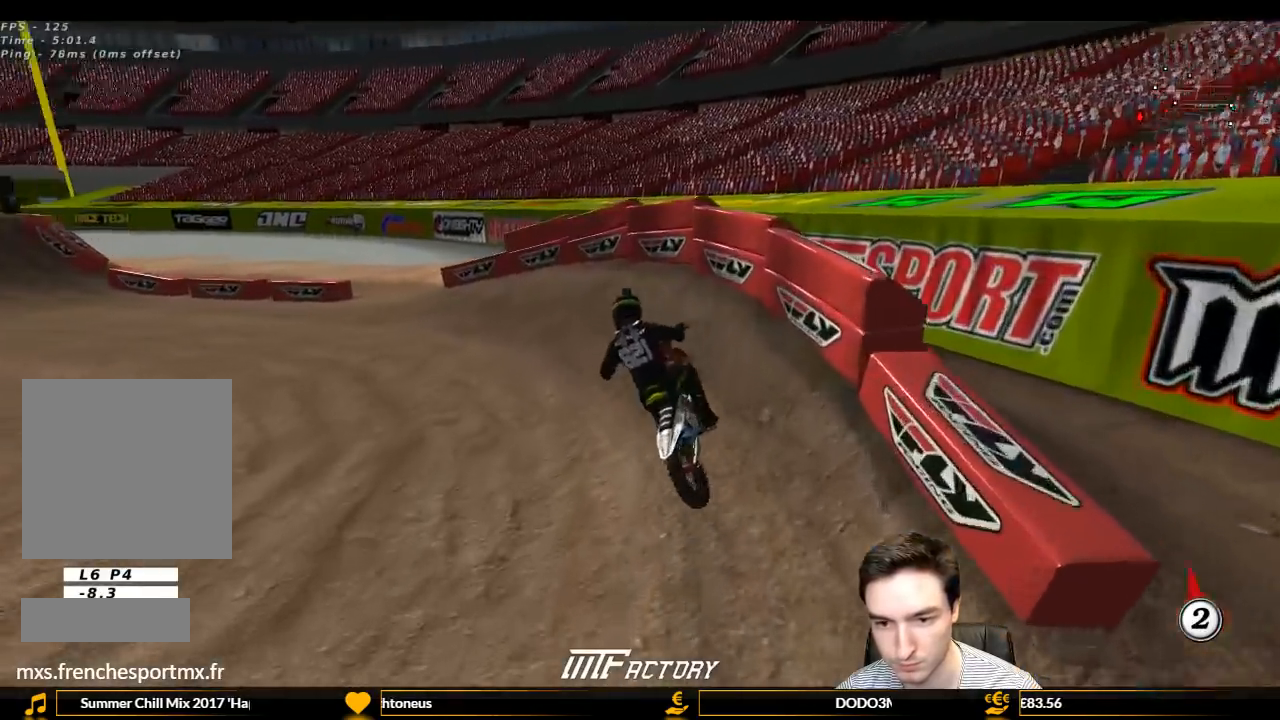
{"buttons": ["L1", "R2"], "left_stick": "left", "right_stick": "center", "events": [[67, "R2", "up"], [500, "R2", "down"]]}
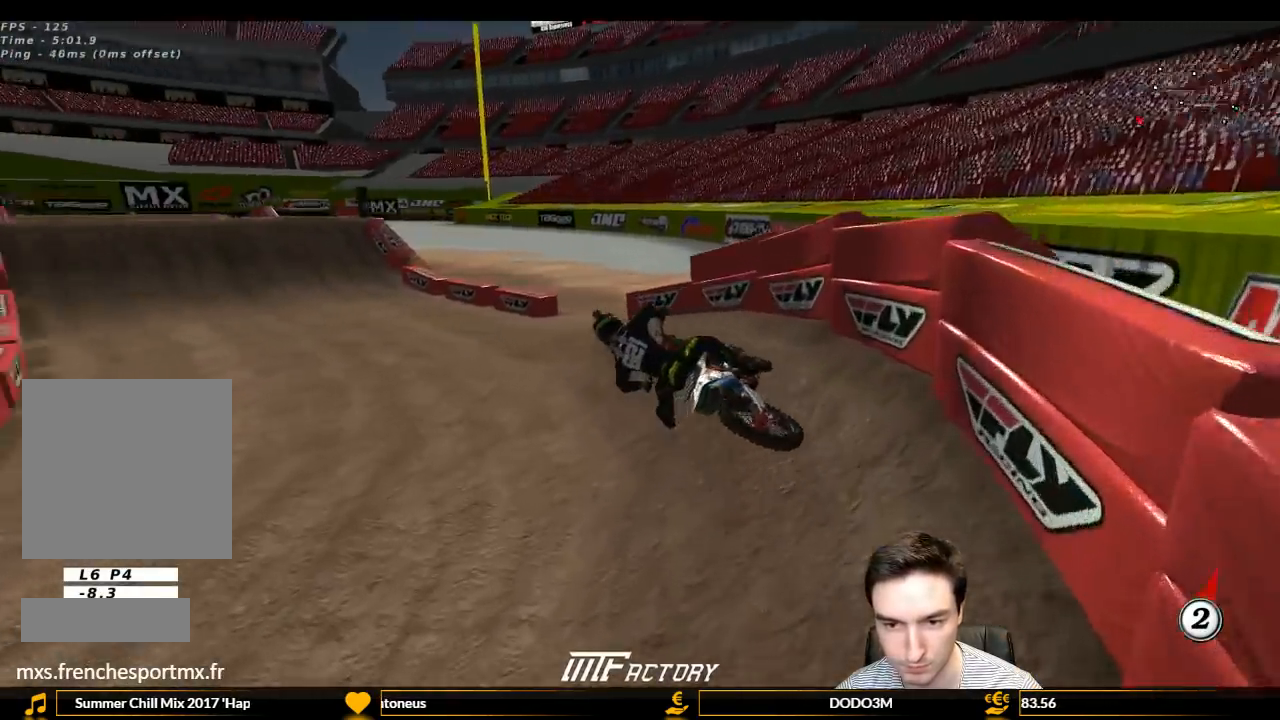
{"buttons": ["L1", "R2"], "left_stick": "right", "right_stick": "center", "events": [[67, "left_stick", "center"], [233, "left_stick", "right"]]}
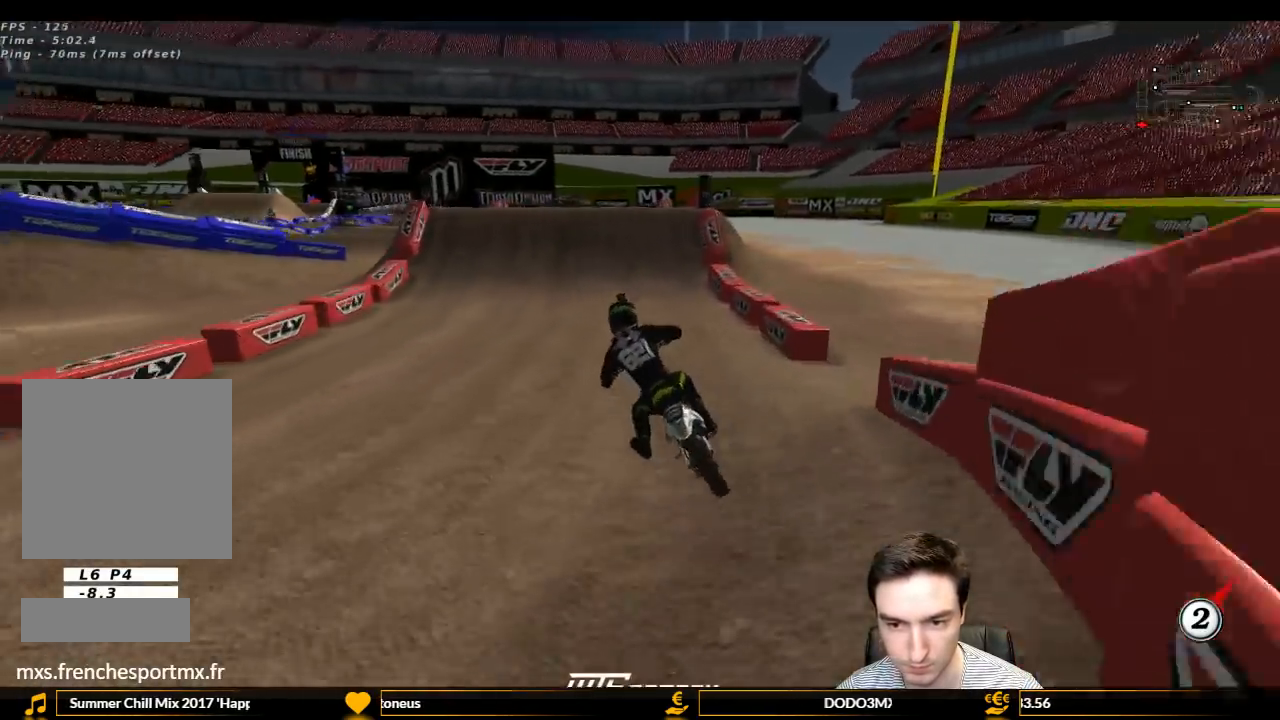
{"buttons": ["L1", "R2"], "left_stick": "center", "right_stick": "center", "events": [[33, "left_stick", "center"], [133, "left_stick", "right"], [300, "left_stick", "center"]]}
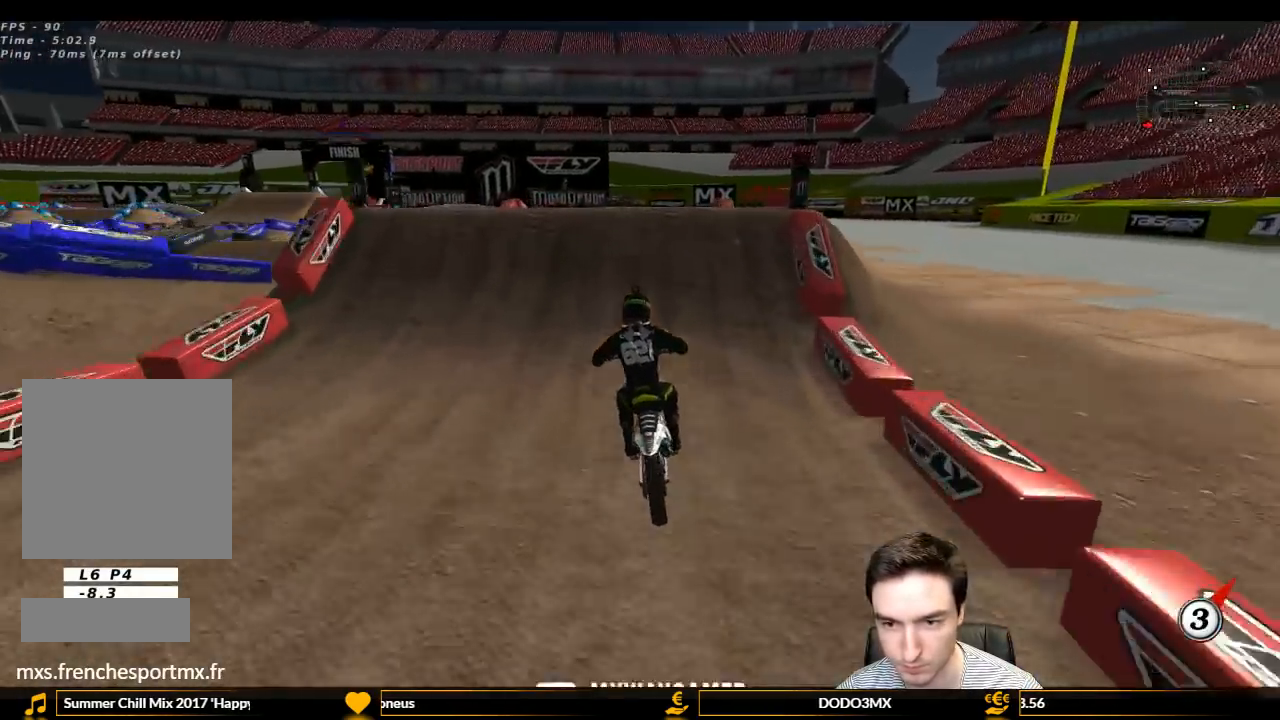
{"buttons": ["R2"], "left_stick": "down-right", "right_stick": "center", "events": [[200, "left_stick", "right"], [433, "L1", "up"], [467, "left_stick", "down-right"]]}
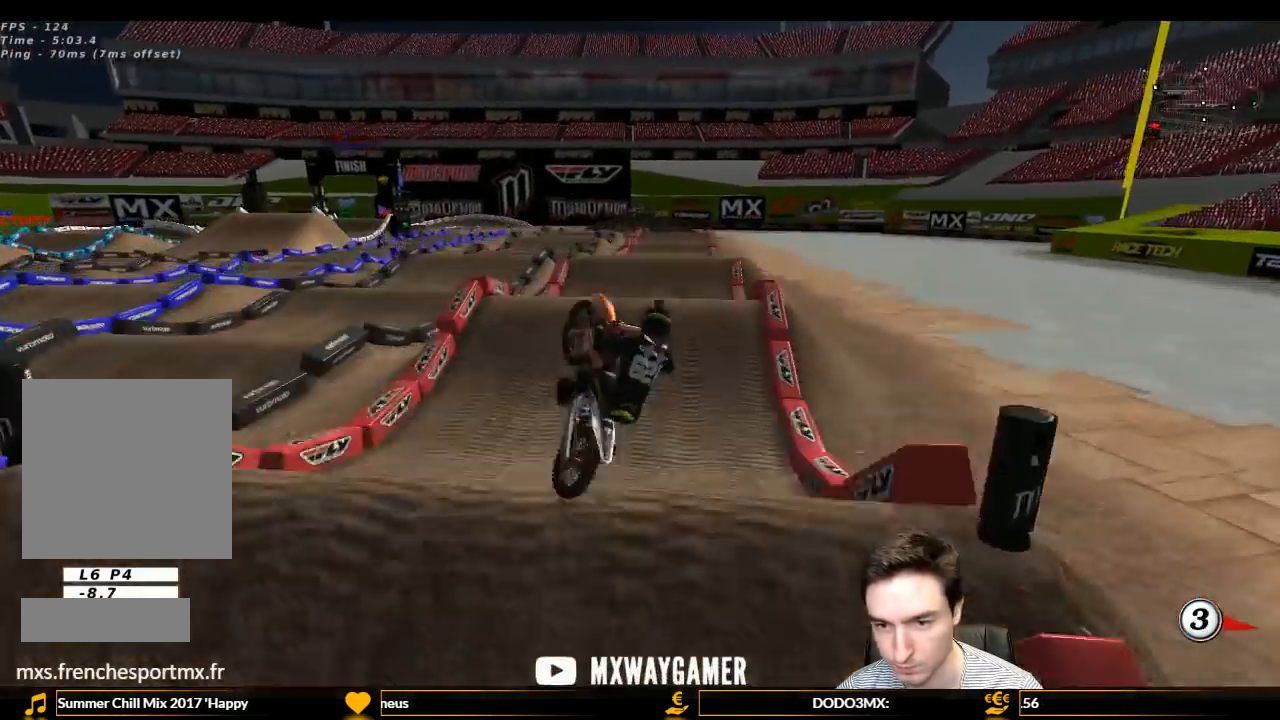
{"buttons": ["R2"], "left_stick": "left", "right_stick": "center", "events": [[33, "left_stick", "down-left"], [133, "left_stick", "left"]]}
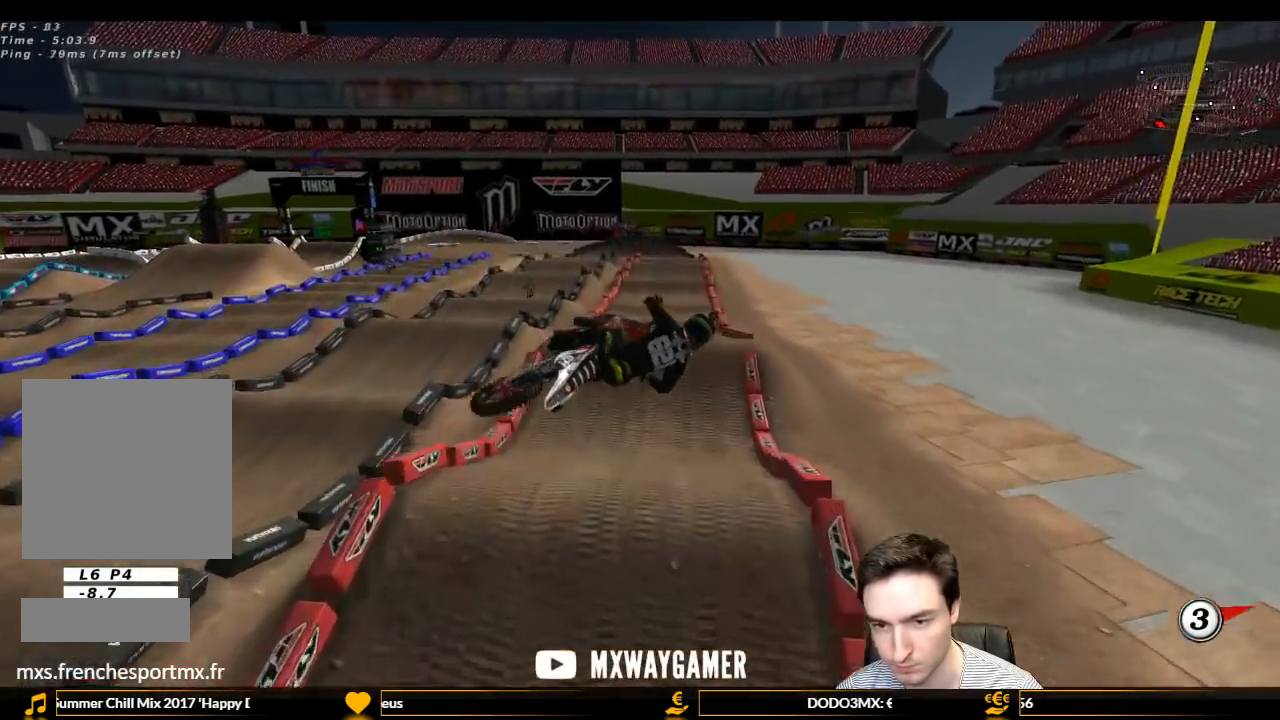
{"buttons": ["L1"], "left_stick": "left", "right_stick": "center", "events": [[33, "R2", "up"], [133, "L1", "down"], [433, "A", "down"], [500, "A", "up"]]}
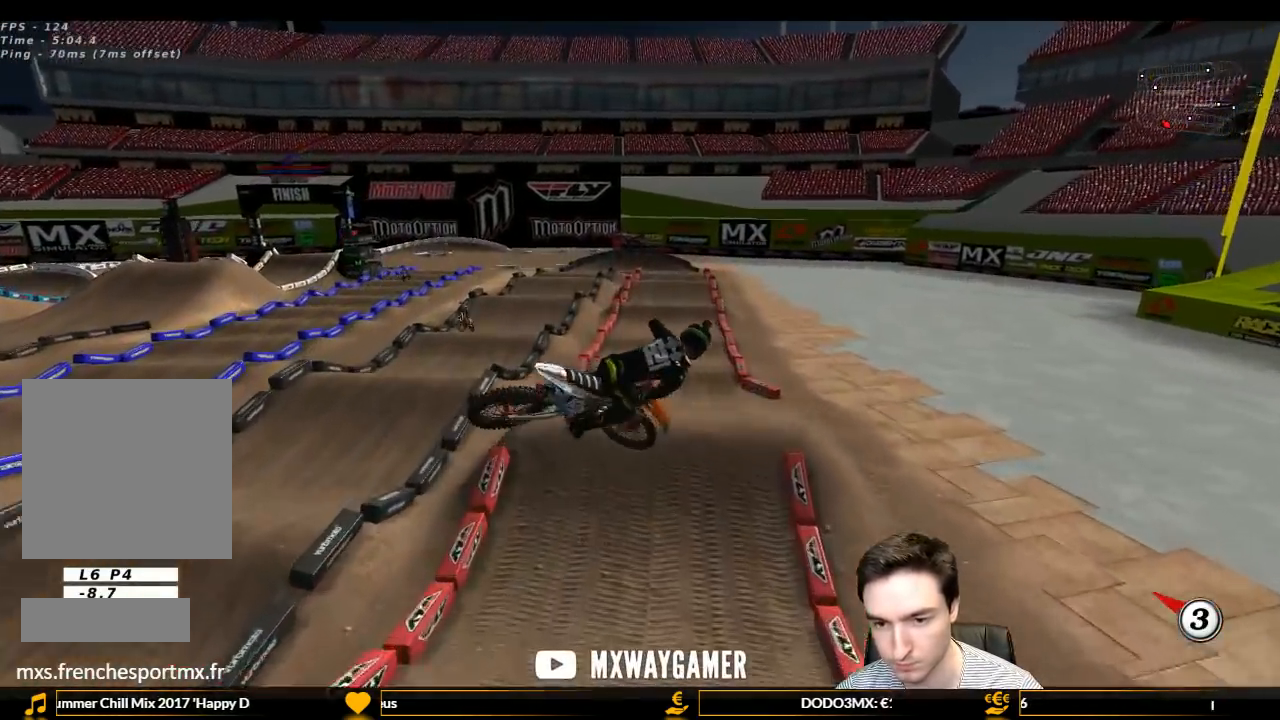
{"buttons": ["L1", "R2"], "left_stick": "right", "right_stick": "center", "events": [[333, "left_stick", "down"], [433, "R2", "down"], [467, "left_stick", "right"]]}
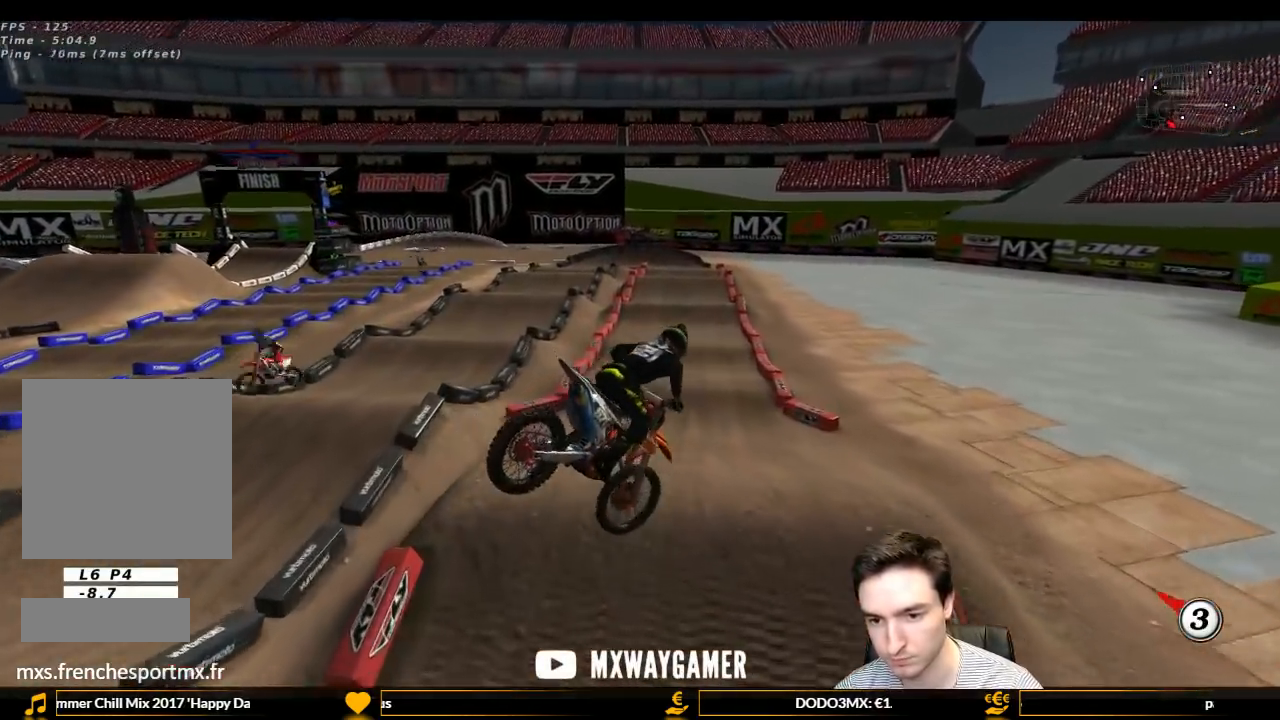
{"buttons": ["L1", "R2"], "left_stick": "left", "right_stick": "center", "events": [[400, "left_stick", "center"], [467, "left_stick", "left"]]}
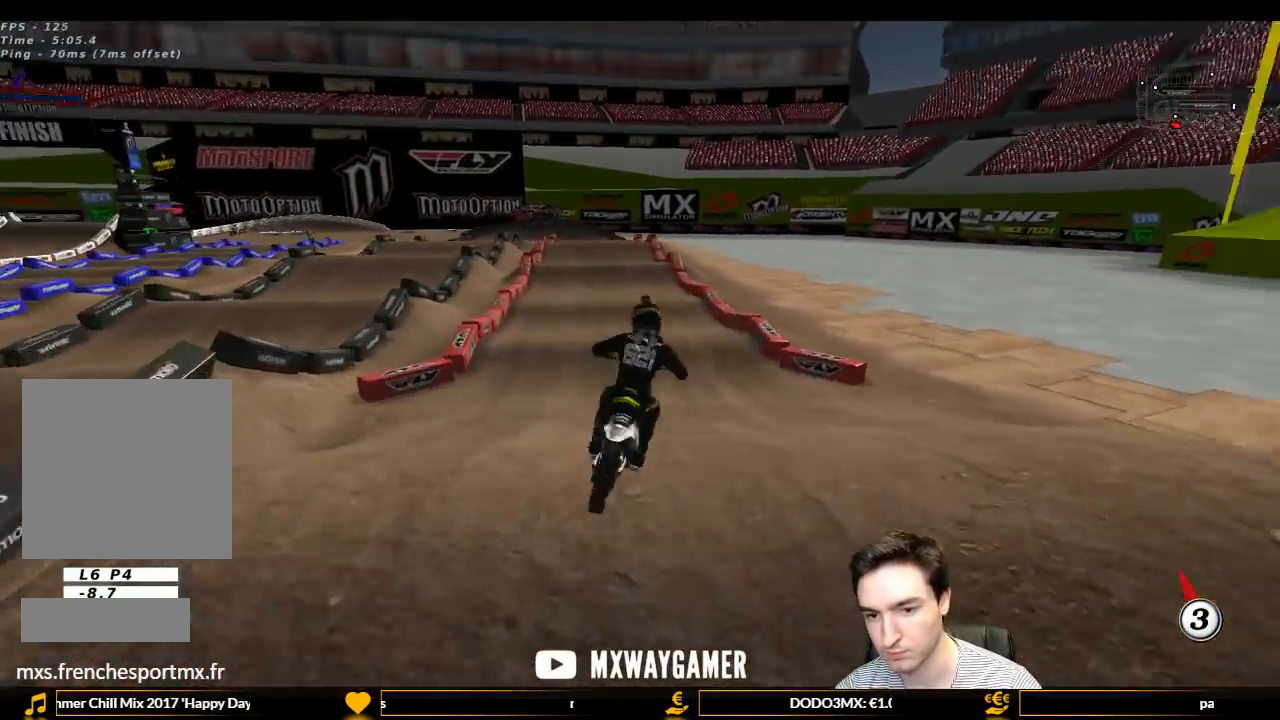
{"buttons": ["L1", "R2"], "left_stick": "center", "right_stick": "center", "events": [[233, "left_stick", "down-left"], [333, "left_stick", "center"]]}
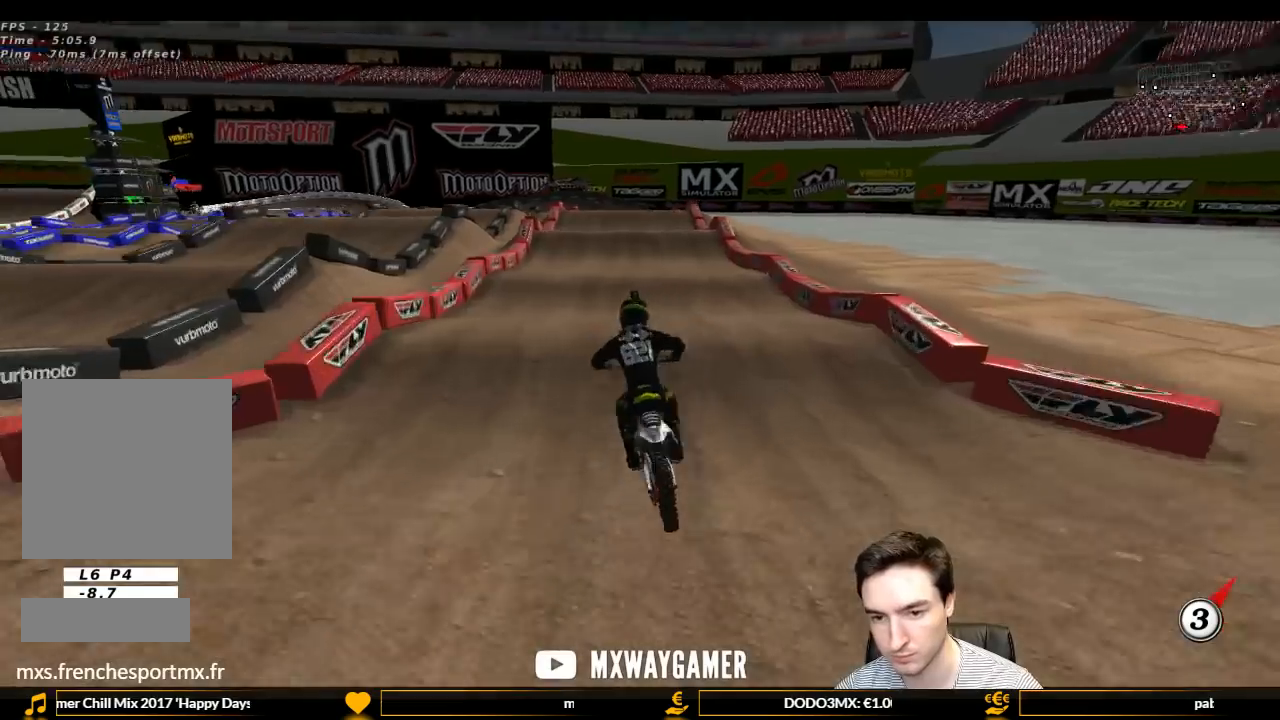
{"buttons": ["R2"], "left_stick": "down-left", "right_stick": "center", "events": [[100, "left_stick", "right"], [167, "L1", "up"], [167, "left_stick", "center"], [300, "left_stick", "down-left"]]}
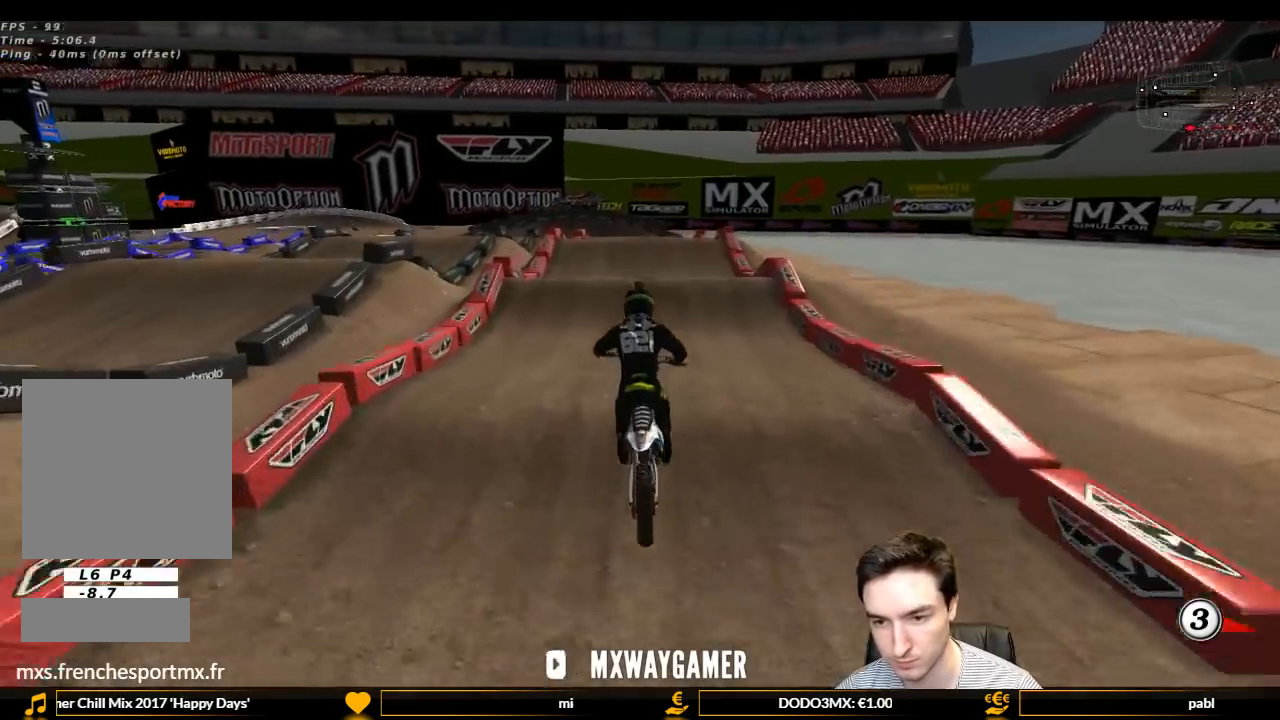
{"buttons": ["L1", "R2"], "left_stick": "center", "right_stick": "center", "events": [[33, "left_stick", "down"], [133, "L1", "down"], [133, "left_stick", "right"], [233, "left_stick", "center"]]}
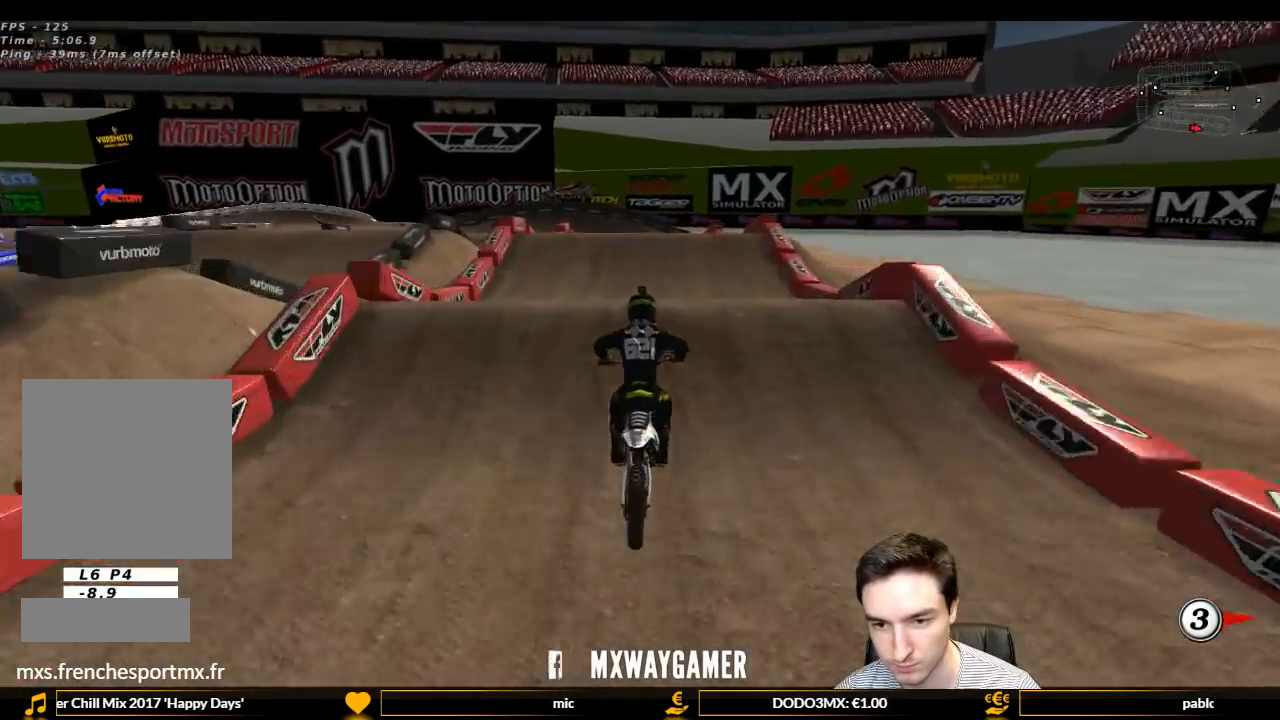
{"buttons": ["R2"], "left_stick": "right", "right_stick": "center", "events": [[100, "left_stick", "left"], [267, "L1", "up"], [267, "left_stick", "center"], [400, "left_stick", "right"]]}
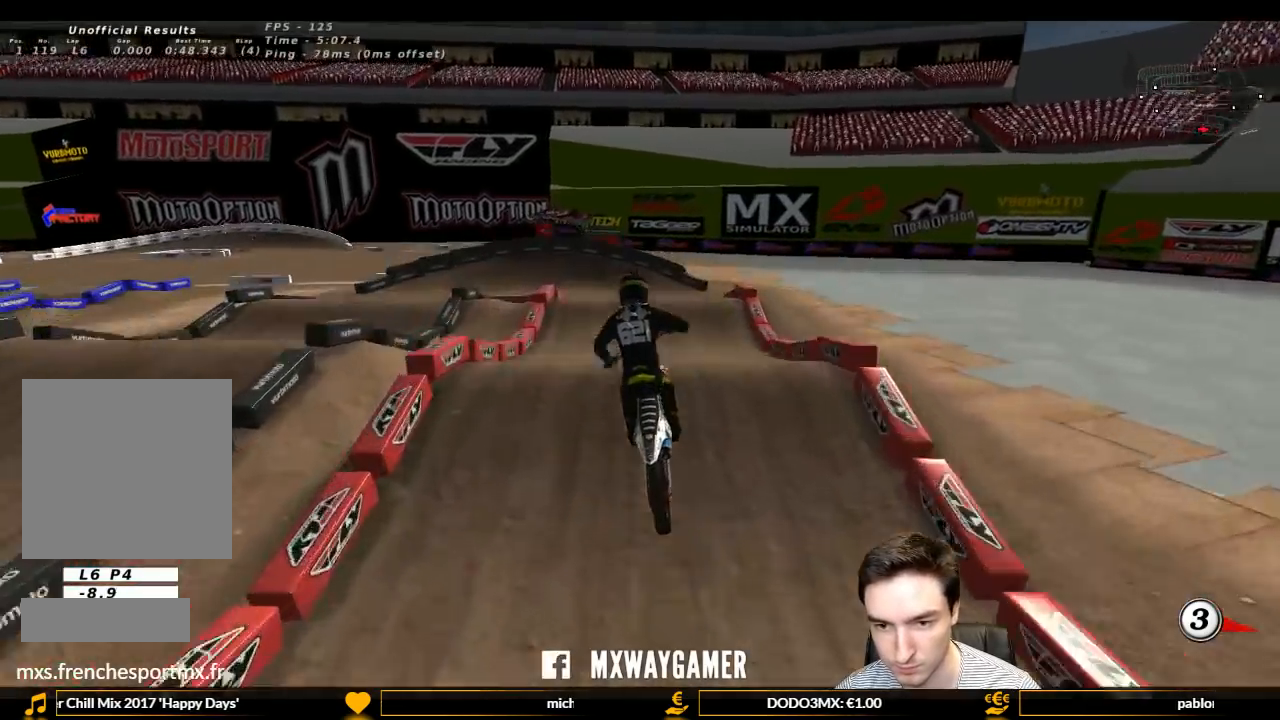
{"buttons": ["R2"], "left_stick": "left", "right_stick": "center", "events": [[67, "left_stick", "up-right"], [167, "R2", "up"], [233, "left_stick", "up"], [333, "left_stick", "up-left"], [400, "R2", "down"], [500, "left_stick", "left"]]}
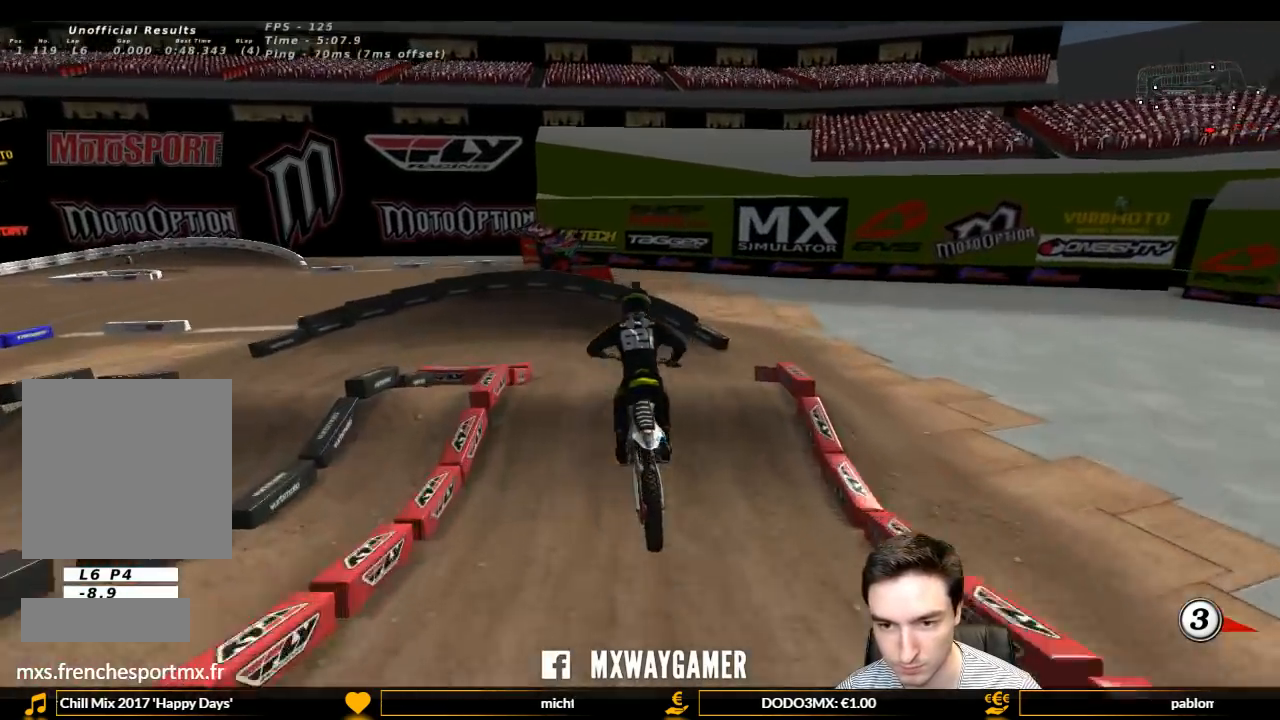
{"buttons": ["L1", "R2"], "left_stick": "center", "right_stick": "center", "events": [[67, "left_stick", "down-left"], [133, "X", "down"], [267, "X", "up"], [300, "L1", "down"], [300, "left_stick", "center"]]}
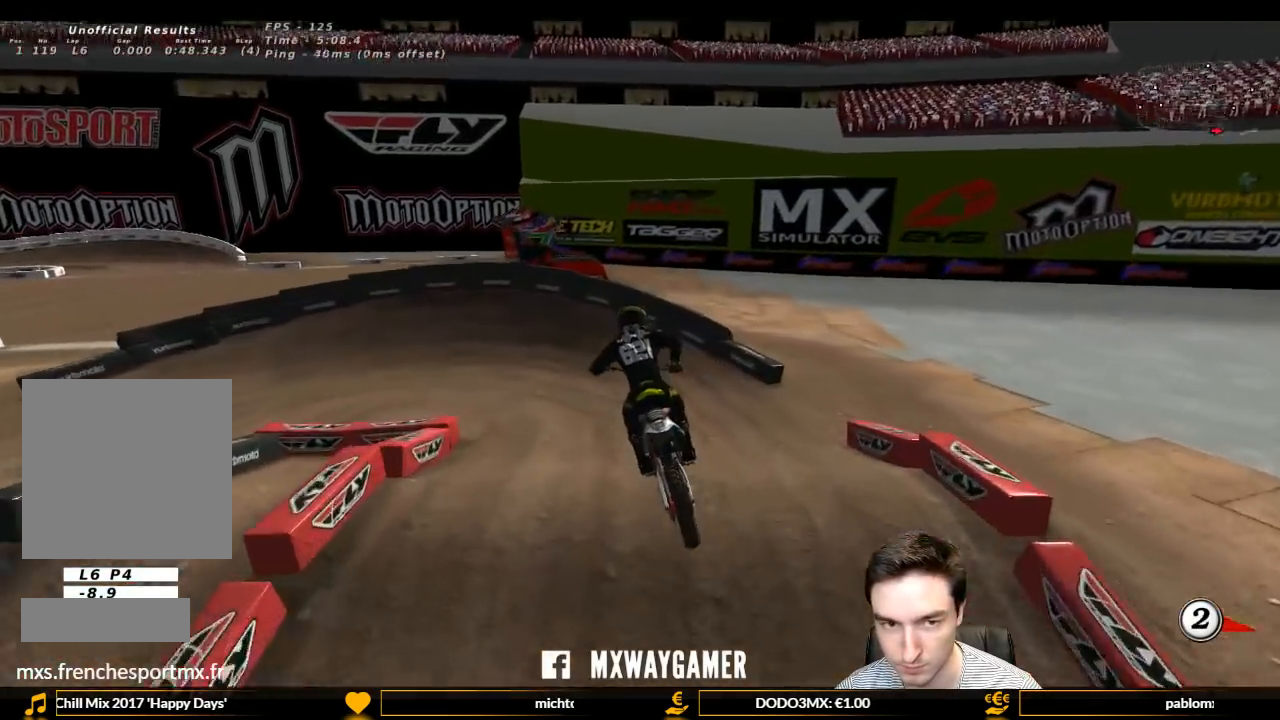
{"buttons": ["L1"], "left_stick": "left", "right_stick": "center", "events": [[33, "left_stick", "left"], [233, "R2", "up"], [233, "left_stick", "center"], [367, "left_stick", "left"]]}
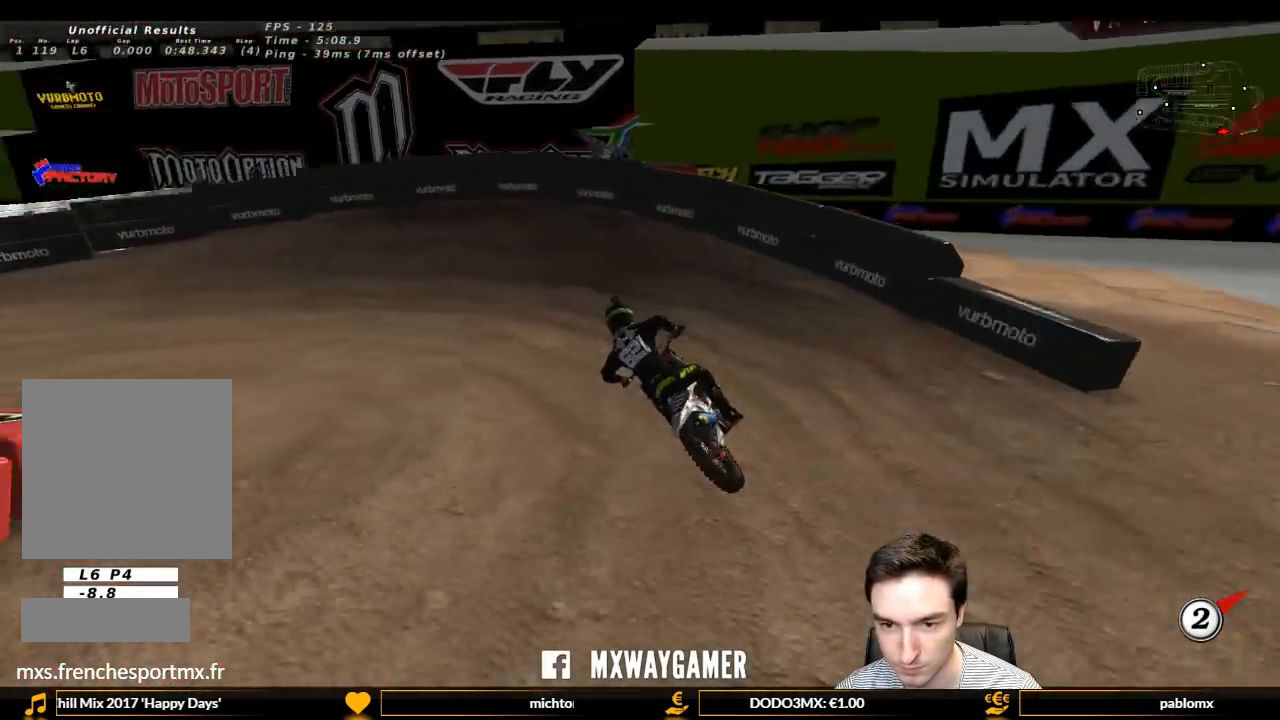
{"buttons": ["L1"], "left_stick": "center", "right_stick": "center", "events": [[33, "A", "down"], [67, "A", "up"], [300, "left_stick", "center"], [433, "R2", "down"], [467, "R2", "up"]]}
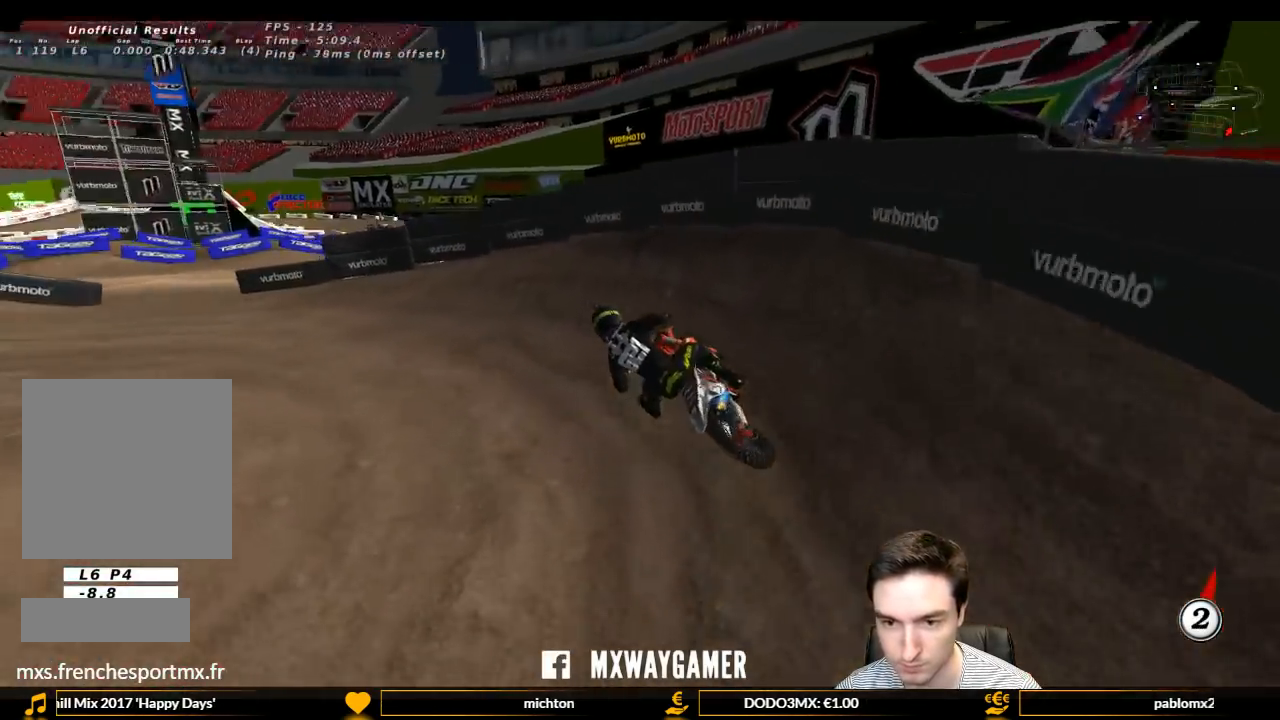
{"buttons": ["L1", "R2"], "left_stick": "center", "right_stick": "center", "events": [[33, "left_stick", "left"], [400, "R2", "down"], [500, "left_stick", "center"]]}
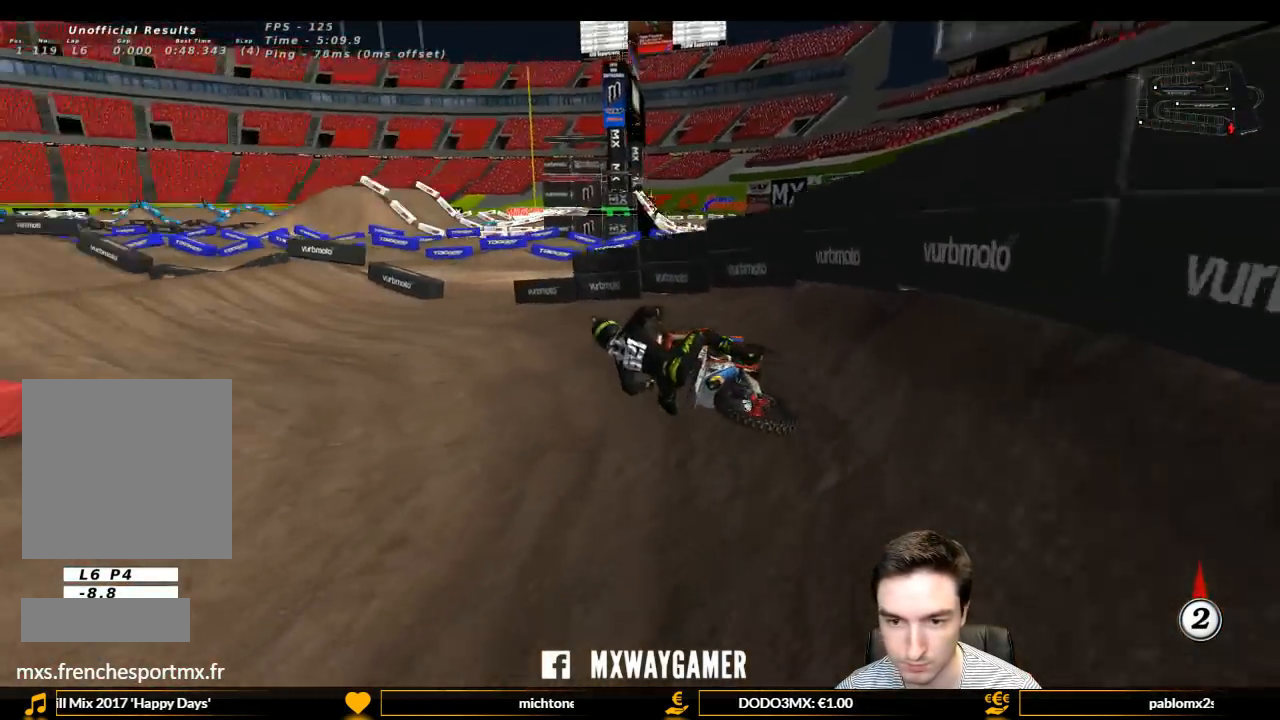
{"buttons": ["L1", "R2"], "left_stick": "right", "right_stick": "center", "events": [[333, "left_stick", "right"]]}
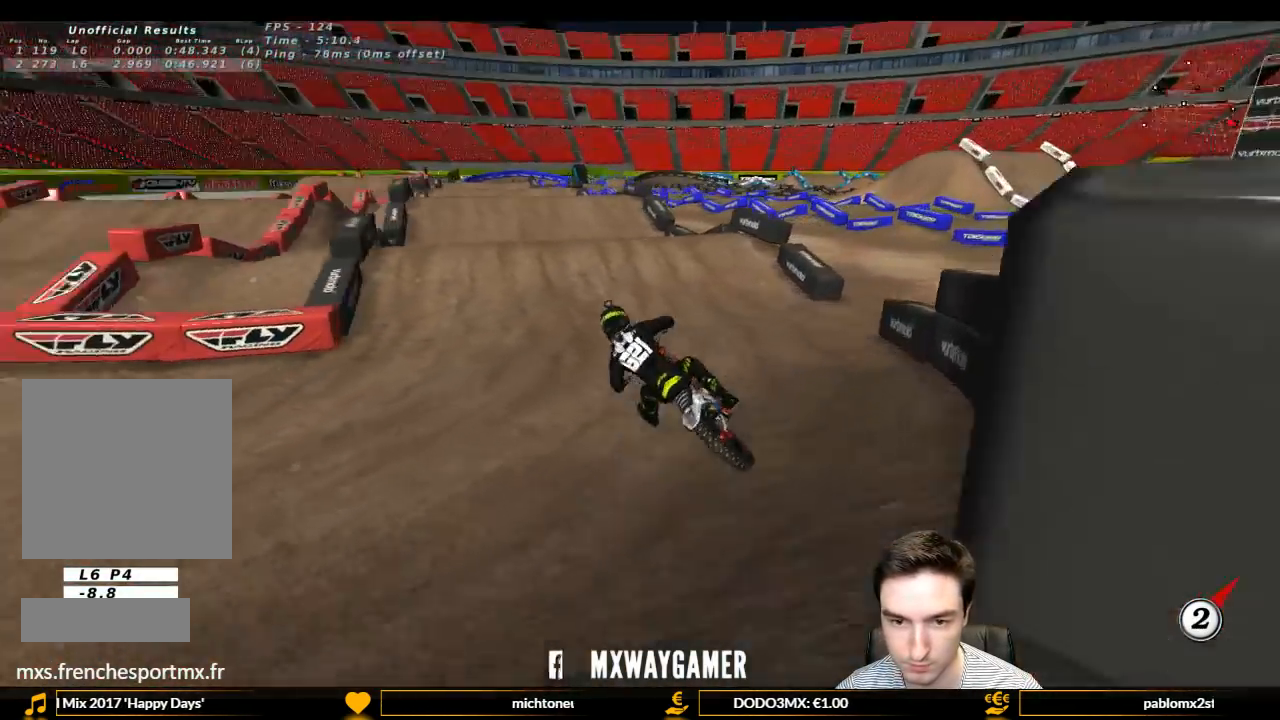
{"buttons": ["R2"], "left_stick": "center", "right_stick": "center", "events": [[167, "left_stick", "center"], [233, "left_stick", "right"], [433, "L1", "up"], [433, "left_stick", "center"]]}